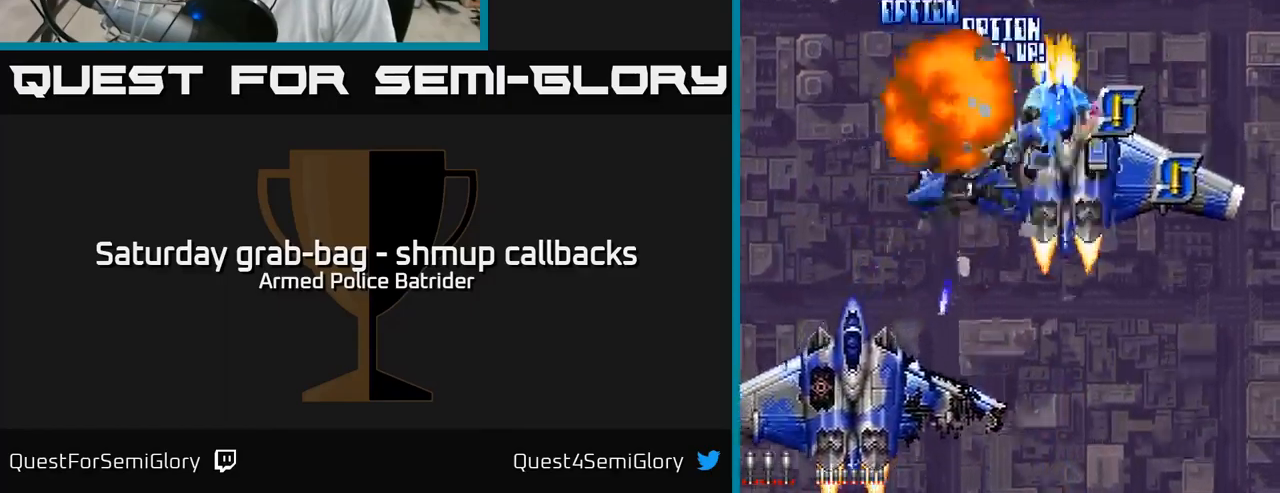
Gameplay with a controller (Xbox layout); each line is a JSON object with the inputs held at the frame after it. "events" lists button and stick changes between this image and that frame as [ms after this image, input, new state], when the widget could be followed in between.
{"buttons": ["A", "DPAD_LEFT"], "left_stick": "center", "right_stick": "center", "events": [[50, "DPAD_DOWN", "down"], [233, "DPAD_RIGHT", "up"], [317, "DPAD_LEFT", "down"], [350, "DPAD_LEFT", "up"], [400, "DPAD_LEFT", "down"], [500, "DPAD_DOWN", "up"]]}
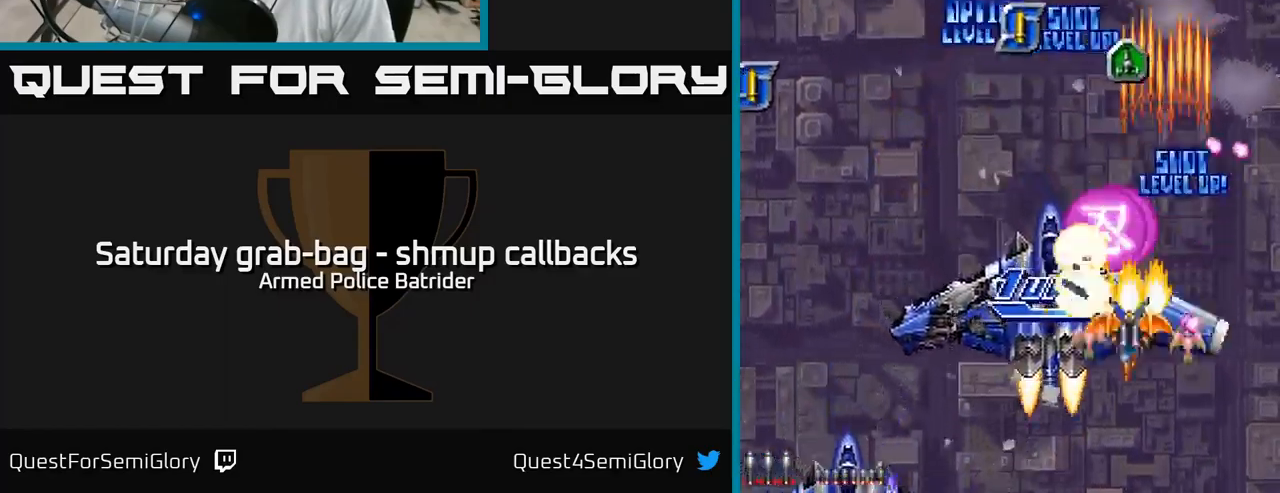
{"buttons": ["A", "DPAD_DOWN", "DPAD_LEFT"], "left_stick": "center", "right_stick": "center", "events": [[17, "DPAD_UP", "down"], [33, "DPAD_LEFT", "up"], [100, "DPAD_RIGHT", "down"], [183, "DPAD_RIGHT", "up"], [350, "DPAD_LEFT", "down"], [367, "DPAD_UP", "up"], [383, "DPAD_DOWN", "down"]]}
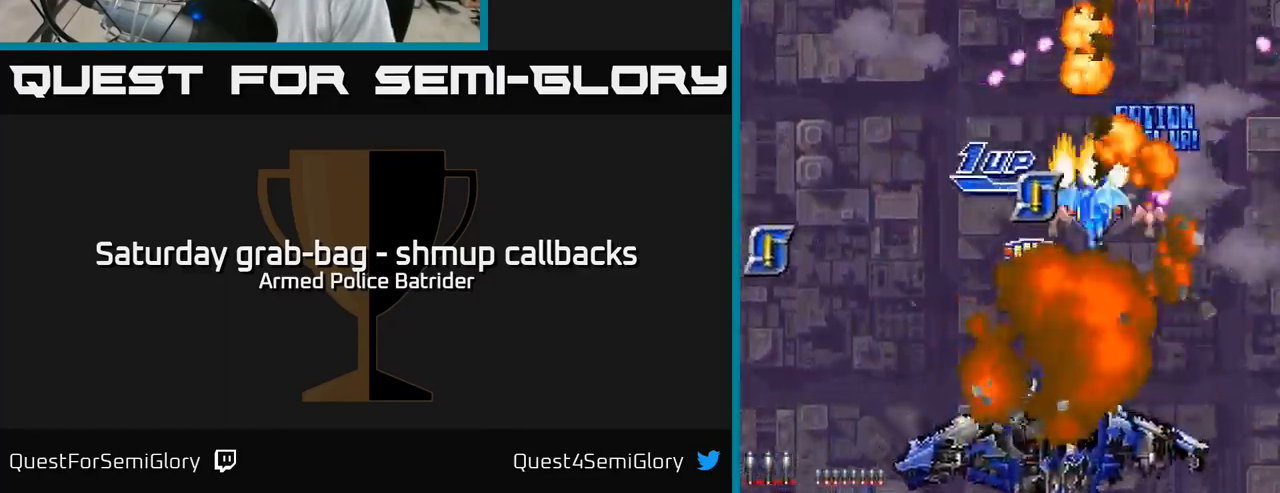
{"buttons": ["A", "DPAD_LEFT"], "left_stick": "center", "right_stick": "center", "events": [[483, "DPAD_DOWN", "up"]]}
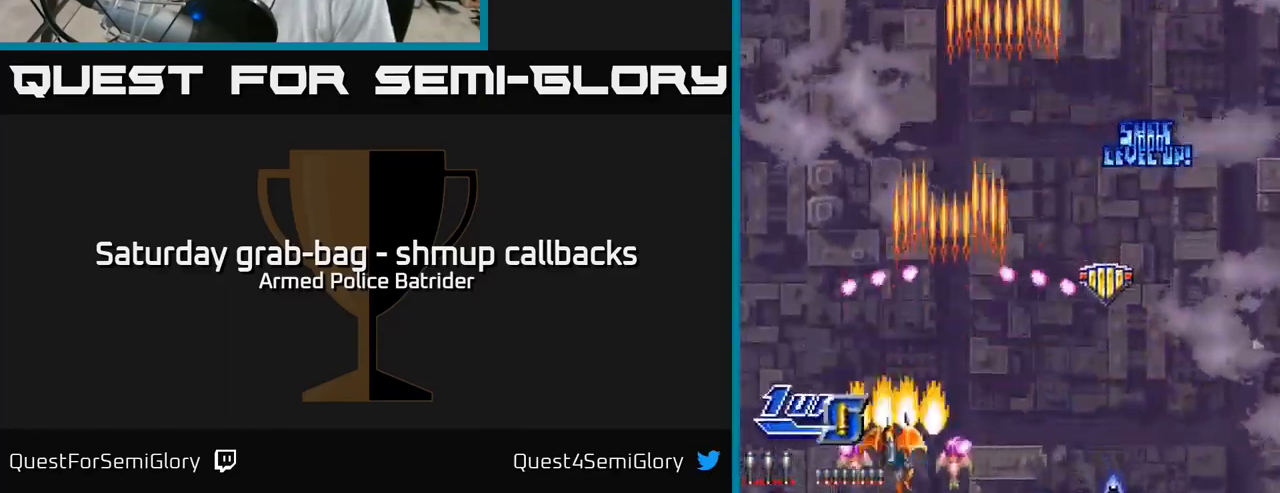
{"buttons": ["A", "DPAD_RIGHT"], "left_stick": "center", "right_stick": "center", "events": [[83, "DPAD_LEFT", "up"], [100, "DPAD_RIGHT", "down"]]}
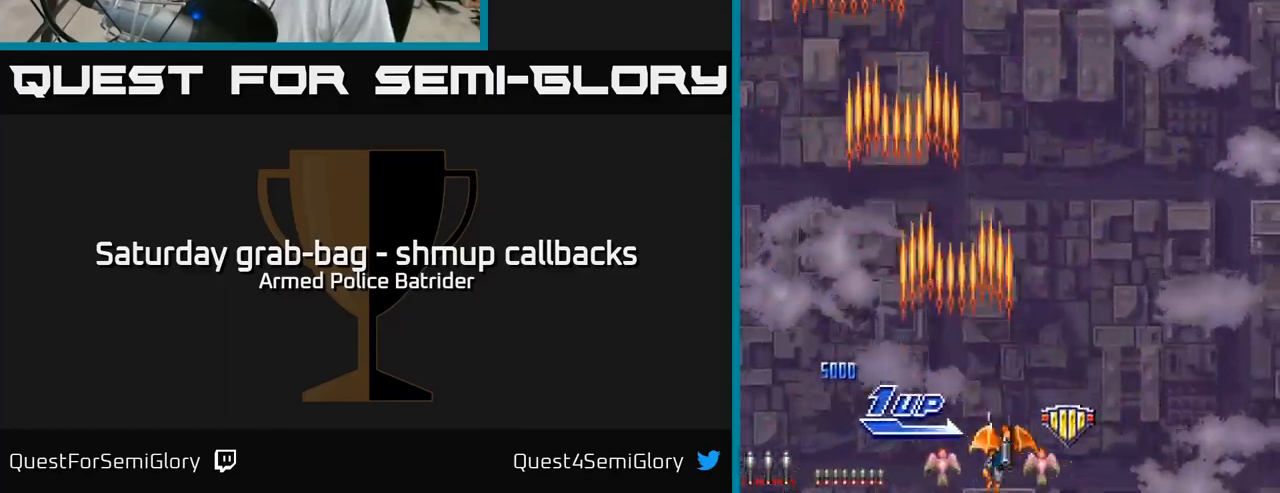
{"buttons": ["DPAD_LEFT"], "left_stick": "center", "right_stick": "center", "events": [[33, "DPAD_UP", "down"], [150, "DPAD_RIGHT", "up"], [317, "DPAD_LEFT", "down"], [367, "DPAD_UP", "up"], [500, "A", "up"]]}
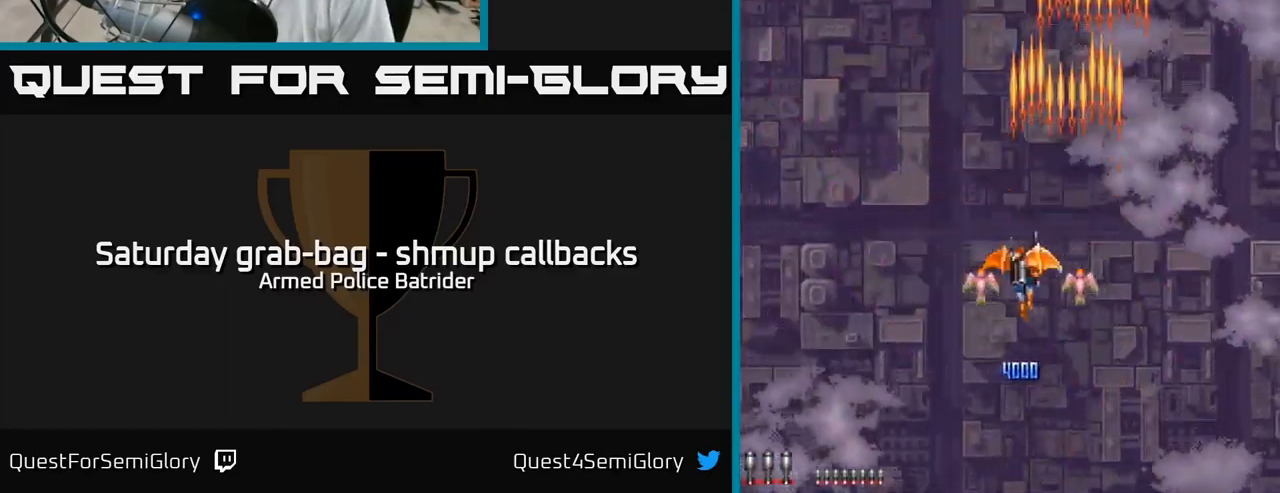
{"buttons": ["A", "DPAD_LEFT"], "left_stick": "center", "right_stick": "center", "events": [[17, "A", "down"], [17, "DPAD_LEFT", "up"], [67, "DPAD_UP", "down"], [150, "DPAD_UP", "up"], [233, "DPAD_LEFT", "down"]]}
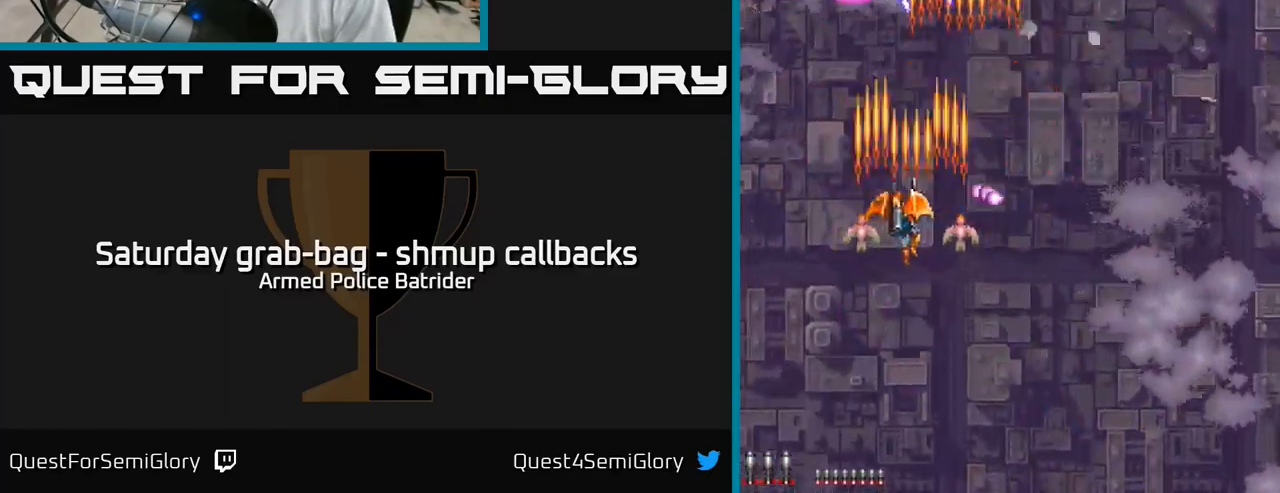
{"buttons": ["A", "DPAD_RIGHT"], "left_stick": "center", "right_stick": "center", "events": [[17, "DPAD_DOWN", "down"], [50, "DPAD_LEFT", "up"], [117, "DPAD_RIGHT", "down"], [483, "DPAD_DOWN", "up"]]}
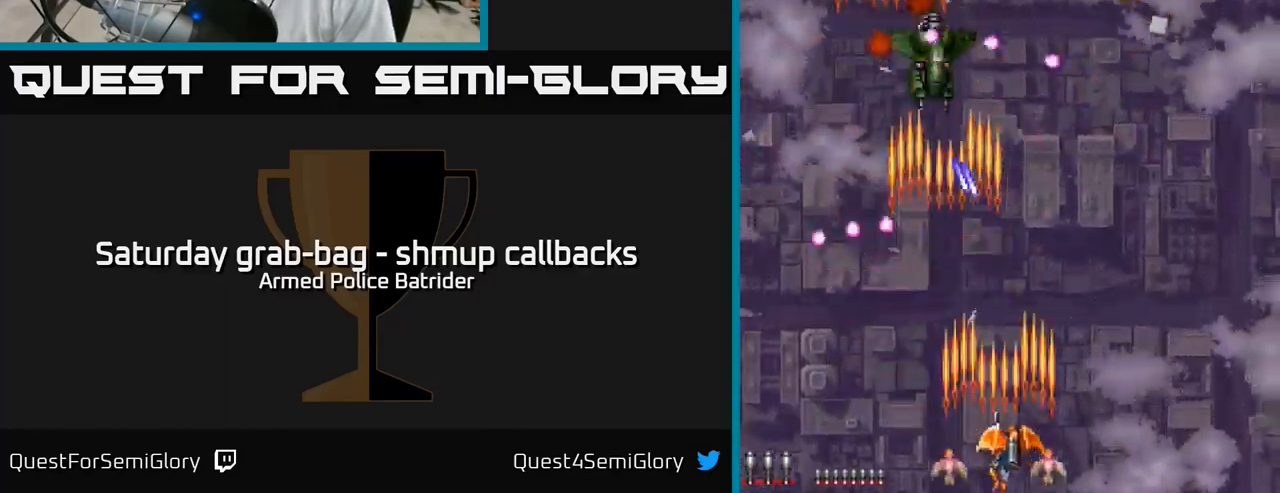
{"buttons": ["A", "DPAD_UP", "DPAD_LEFT"], "left_stick": "center", "right_stick": "center", "events": [[117, "DPAD_UP", "down"], [383, "DPAD_RIGHT", "up"], [467, "DPAD_LEFT", "down"]]}
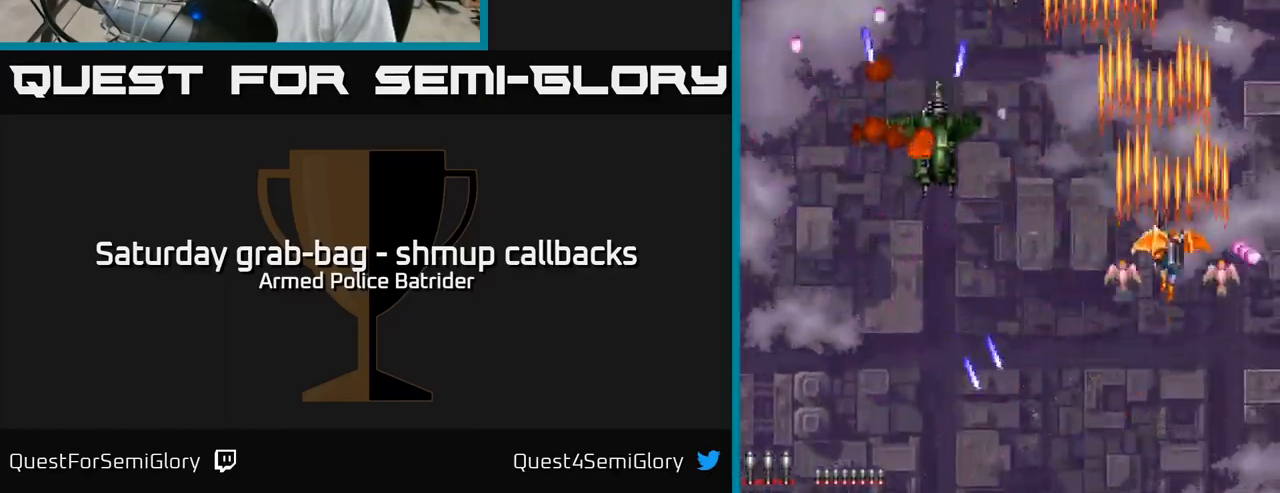
{"buttons": ["A", "DPAD_DOWN", "DPAD_LEFT"], "left_stick": "center", "right_stick": "center", "events": [[50, "DPAD_UP", "up"], [150, "DPAD_DOWN", "down"]]}
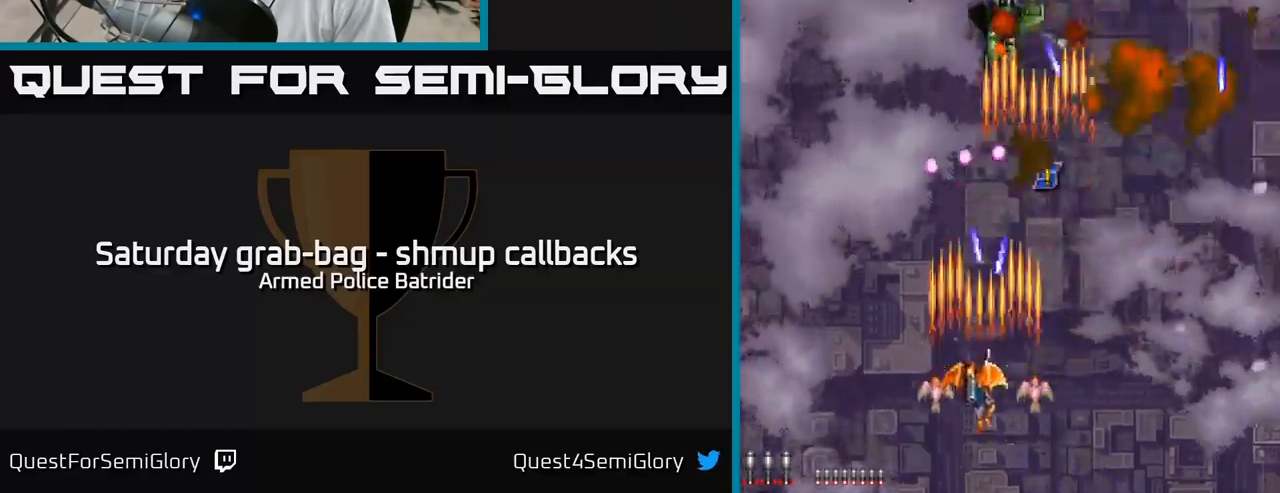
{"buttons": ["A", "DPAD_UP"], "left_stick": "center", "right_stick": "center", "events": [[17, "DPAD_DOWN", "up"], [84, "DPAD_UP", "down"], [217, "DPAD_LEFT", "up"], [317, "DPAD_RIGHT", "down"], [384, "DPAD_UP", "up"], [500, "DPAD_RIGHT", "up"], [500, "DPAD_UP", "down"]]}
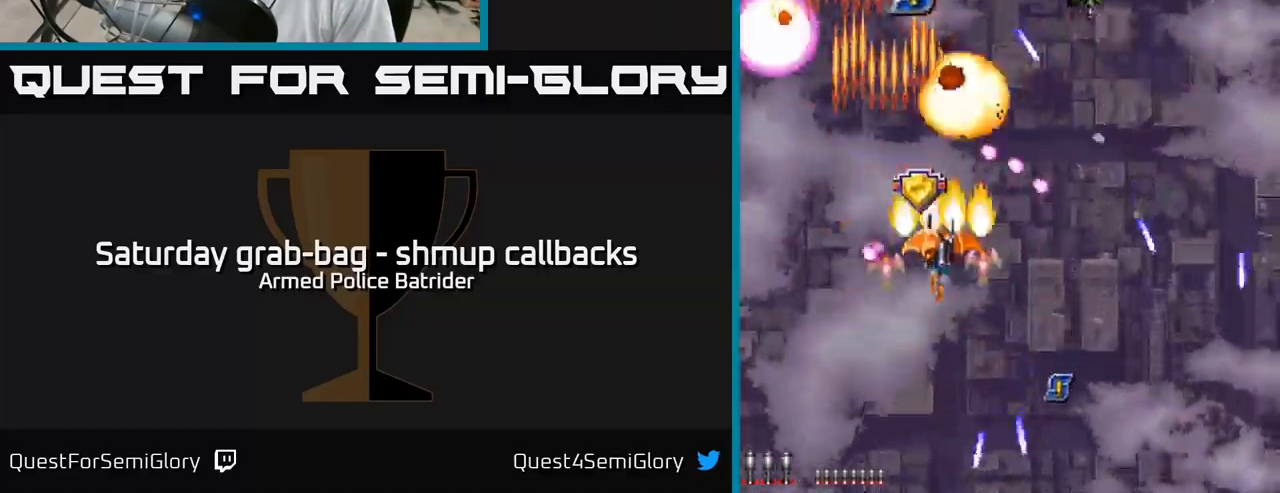
{"buttons": ["A", "DPAD_RIGHT"], "left_stick": "center", "right_stick": "center", "events": [[17, "DPAD_LEFT", "down"], [84, "DPAD_UP", "up"], [134, "DPAD_DOWN", "down"], [184, "DPAD_LEFT", "up"], [317, "DPAD_RIGHT", "down"], [400, "DPAD_DOWN", "up"]]}
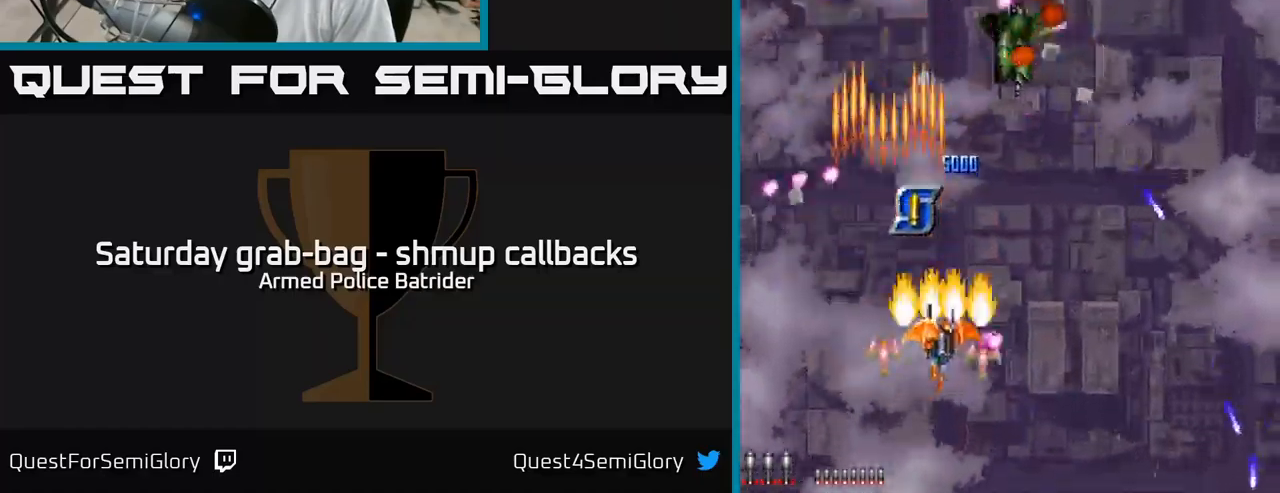
{"buttons": ["A", "DPAD_DOWN", "DPAD_RIGHT"], "left_stick": "center", "right_stick": "center", "events": [[34, "DPAD_RIGHT", "up"], [50, "DPAD_LEFT", "down"], [200, "DPAD_UP", "down"], [234, "DPAD_LEFT", "up"], [267, "DPAD_RIGHT", "down"], [300, "DPAD_UP", "up"], [400, "DPAD_DOWN", "down"]]}
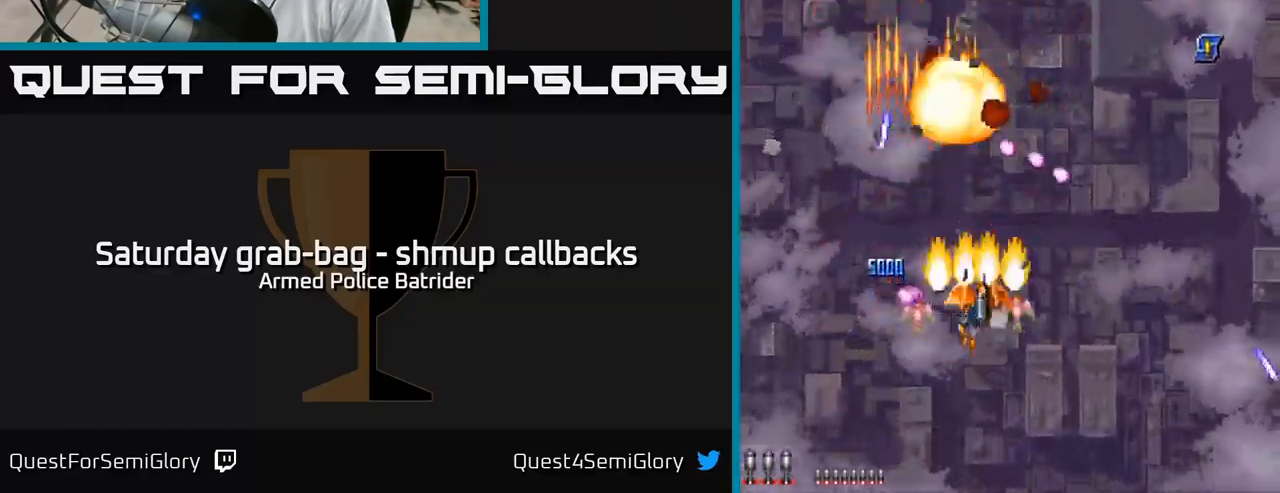
{"buttons": ["A", "DPAD_UP", "DPAD_LEFT"], "left_stick": "center", "right_stick": "center", "events": [[50, "DPAD_DOWN", "up"], [317, "DPAD_UP", "down"], [467, "DPAD_RIGHT", "up"], [484, "DPAD_LEFT", "down"]]}
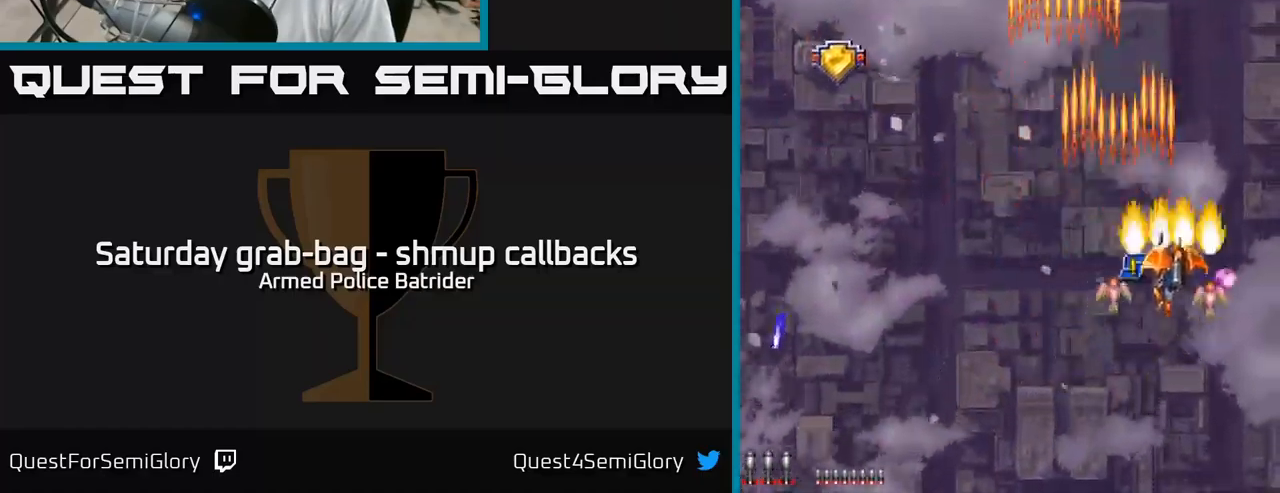
{"buttons": ["A", "DPAD_LEFT"], "left_stick": "center", "right_stick": "center", "events": [[17, "DPAD_UP", "up"], [167, "DPAD_DOWN", "down"], [250, "DPAD_DOWN", "up"]]}
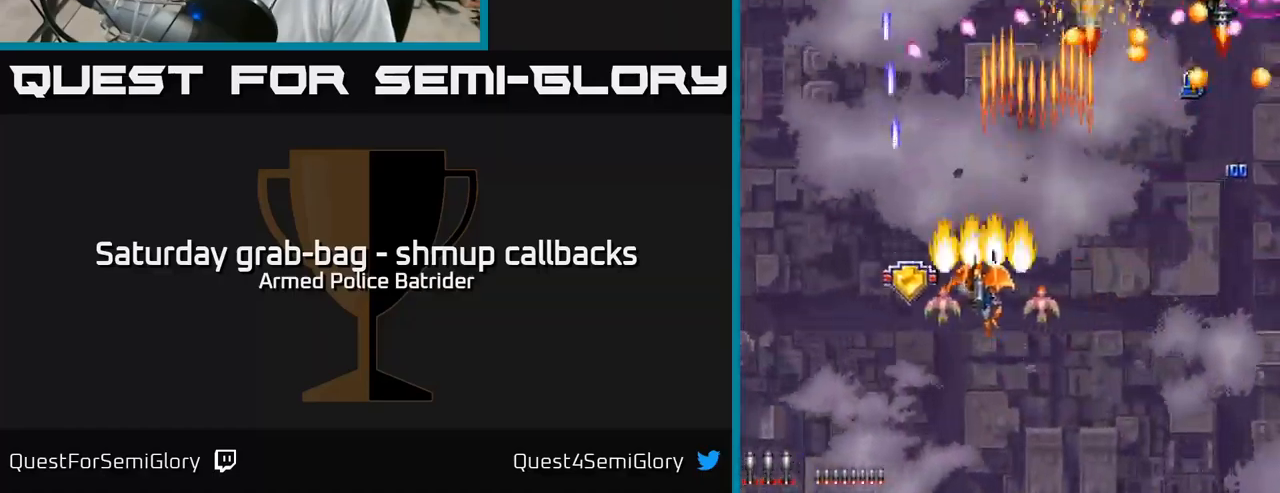
{"buttons": ["A", "DPAD_RIGHT"], "left_stick": "center", "right_stick": "center", "events": [[100, "DPAD_DOWN", "down"], [134, "DPAD_LEFT", "up"], [184, "DPAD_RIGHT", "down"], [284, "DPAD_DOWN", "up"]]}
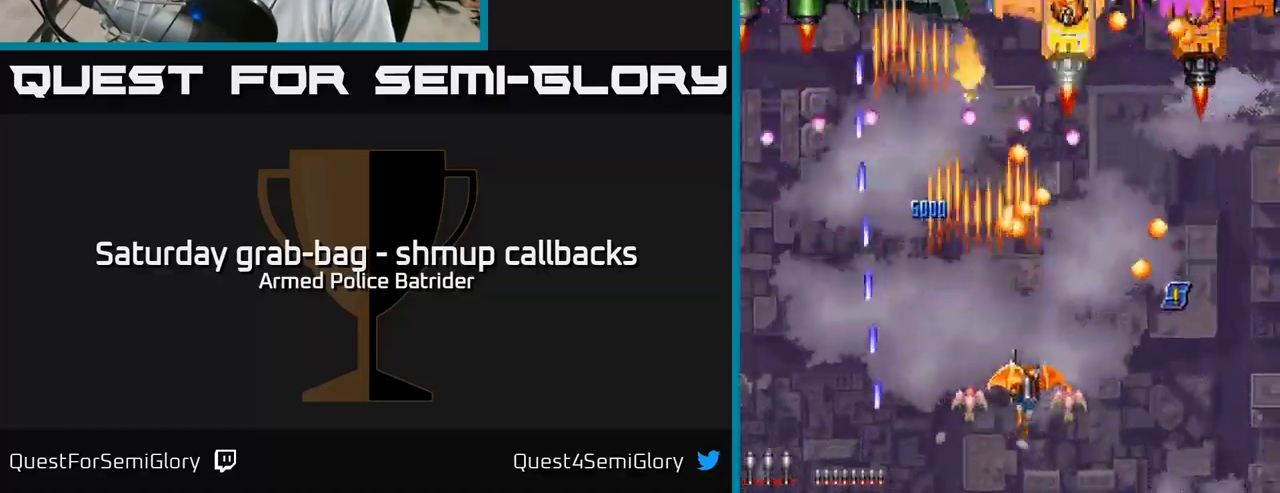
{"buttons": ["A", "DPAD_RIGHT"], "left_stick": "center", "right_stick": "center", "events": [[17, "DPAD_DOWN", "down"], [34, "DPAD_RIGHT", "up"], [67, "DPAD_DOWN", "up"], [67, "DPAD_LEFT", "down"], [200, "DPAD_LEFT", "up"], [417, "DPAD_RIGHT", "down"]]}
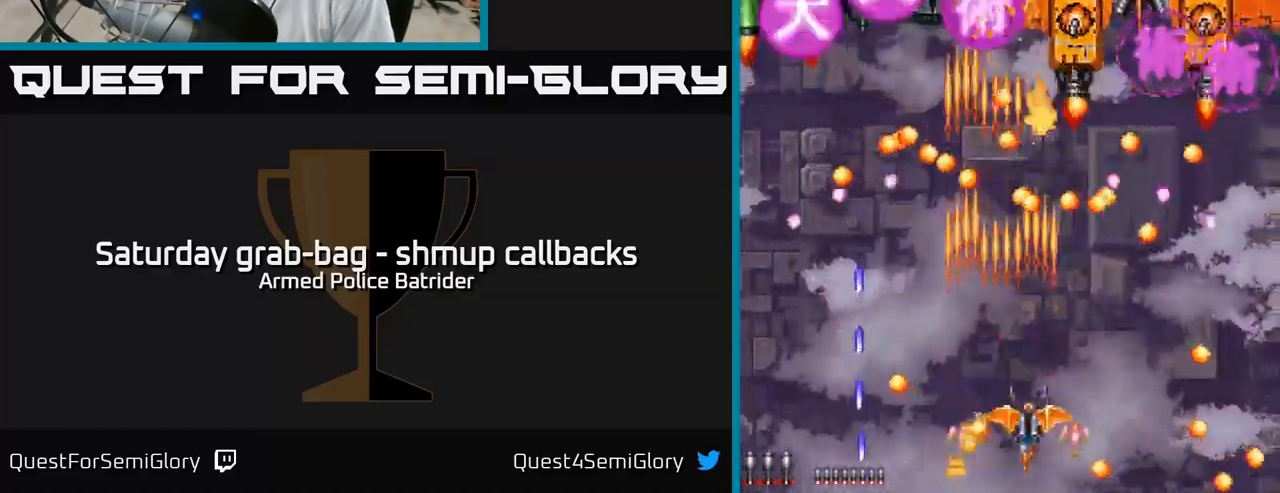
{"buttons": ["A", "DPAD_UP"], "left_stick": "center", "right_stick": "center", "events": [[17, "DPAD_DOWN", "down"], [67, "DPAD_DOWN", "up"], [67, "DPAD_RIGHT", "up"], [267, "DPAD_RIGHT", "down"], [317, "DPAD_DOWN", "down"], [400, "DPAD_DOWN", "up"], [500, "DPAD_RIGHT", "up"], [500, "DPAD_UP", "down"]]}
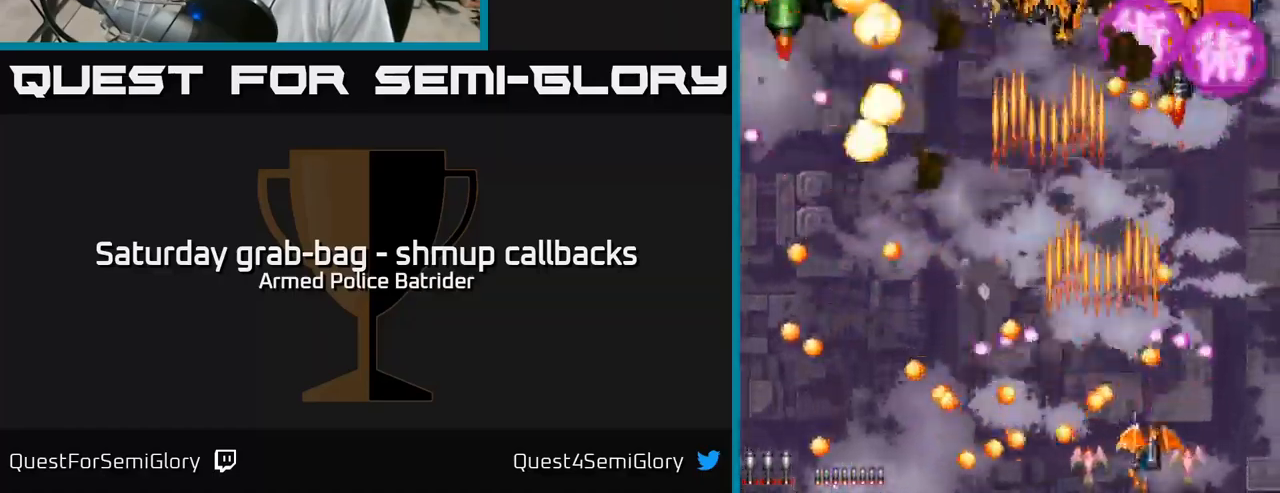
{"buttons": ["A", "DPAD_UP", "DPAD_RIGHT"], "left_stick": "center", "right_stick": "center", "events": [[34, "X", "down"], [50, "DPAD_LEFT", "down"], [167, "X", "up"], [334, "DPAD_LEFT", "up"], [400, "DPAD_RIGHT", "down"]]}
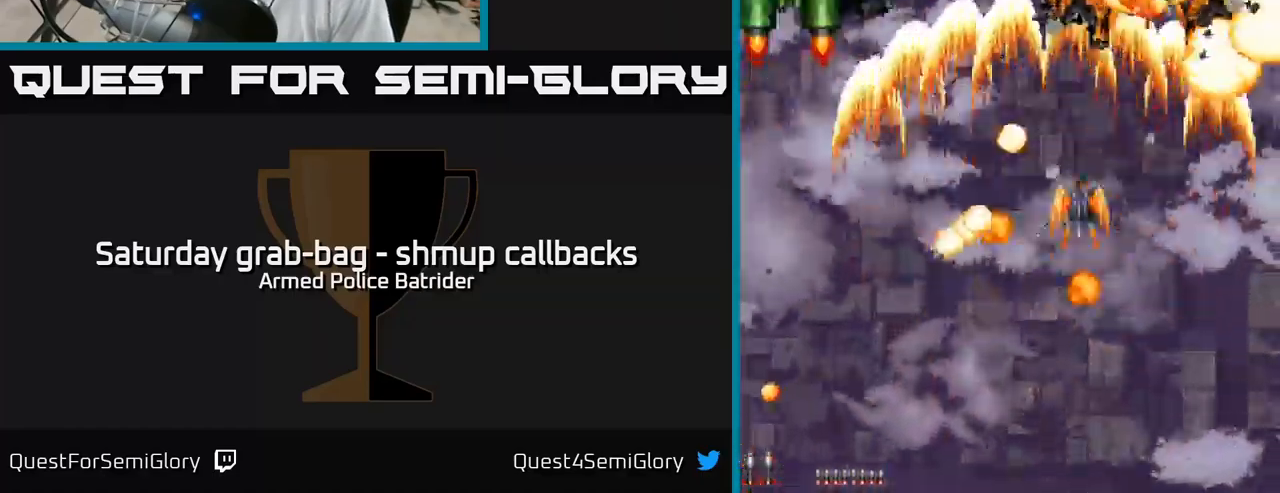
{"buttons": ["A", "DPAD_UP", "DPAD_RIGHT"], "left_stick": "center", "right_stick": "center", "events": [[201, "DPAD_UP", "up"], [267, "DPAD_UP", "down"], [317, "DPAD_RIGHT", "up"], [351, "DPAD_LEFT", "down"], [467, "DPAD_LEFT", "up"], [484, "DPAD_RIGHT", "down"]]}
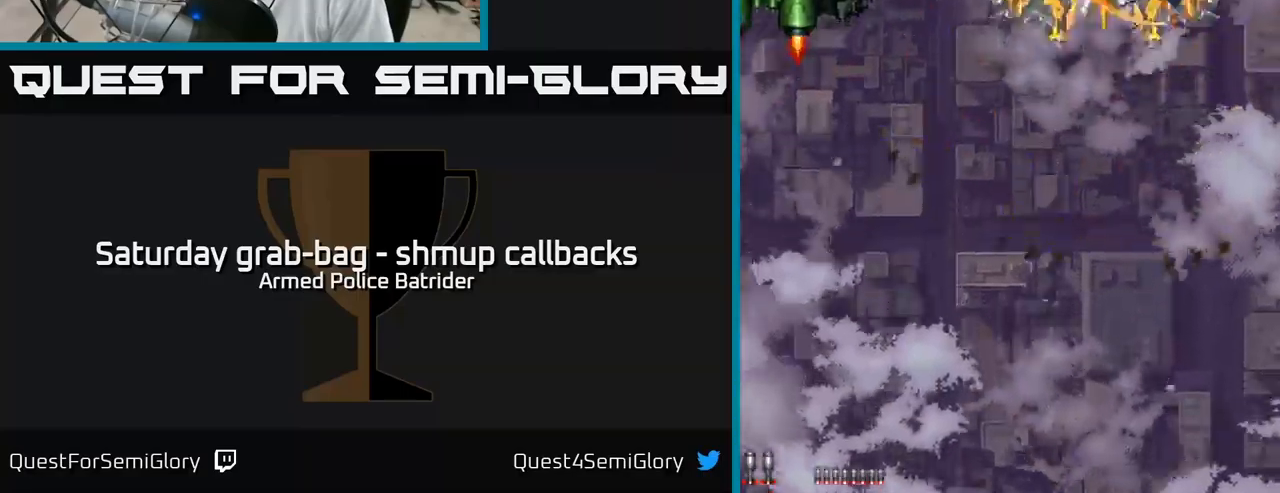
{"buttons": ["A", "DPAD_DOWN", "DPAD_LEFT"], "left_stick": "center", "right_stick": "center", "events": [[50, "DPAD_UP", "up"], [117, "DPAD_DOWN", "down"], [133, "DPAD_RIGHT", "up"], [150, "DPAD_LEFT", "down"]]}
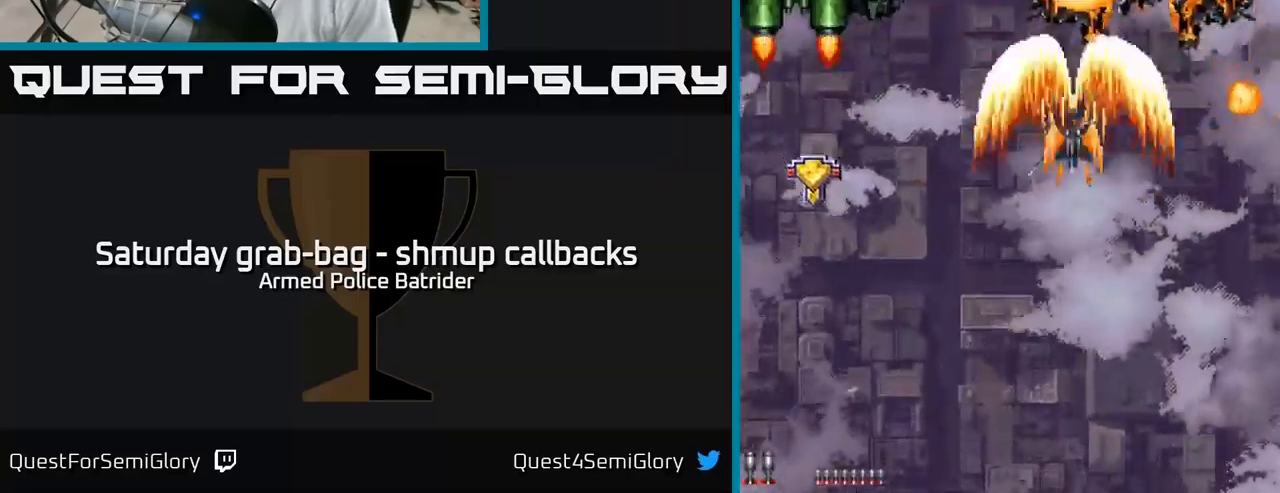
{"buttons": ["A", "DPAD_DOWN", "DPAD_LEFT"], "left_stick": "center", "right_stick": "center", "events": []}
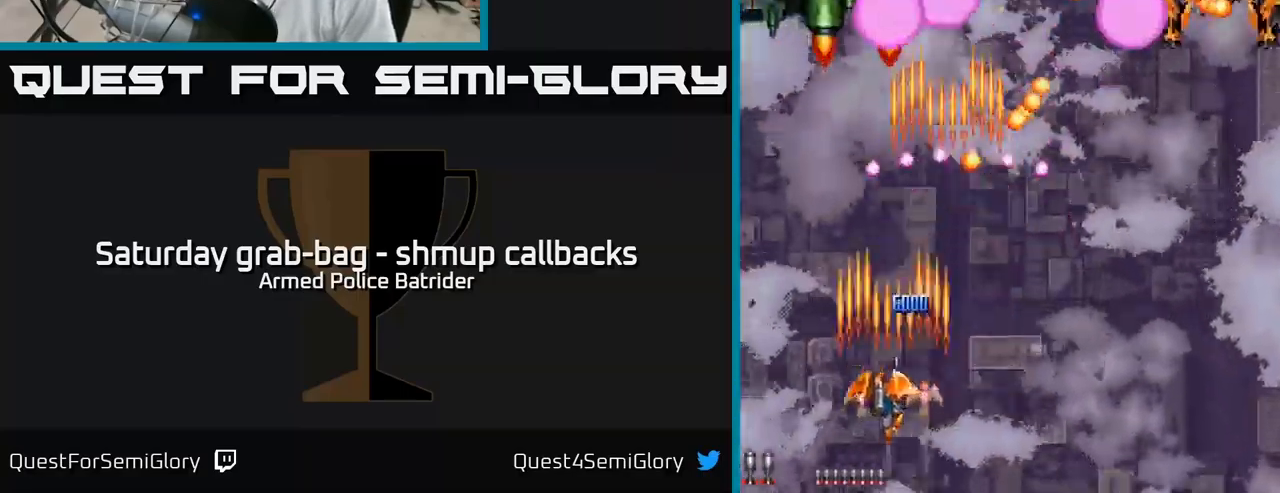
{"buttons": ["A", "DPAD_DOWN"], "left_stick": "center", "right_stick": "center", "events": [[83, "DPAD_DOWN", "up"], [117, "DPAD_UP", "down"], [133, "DPAD_LEFT", "up"], [350, "DPAD_RIGHT", "down"], [367, "DPAD_UP", "up"], [450, "DPAD_DOWN", "down"], [467, "DPAD_RIGHT", "up"]]}
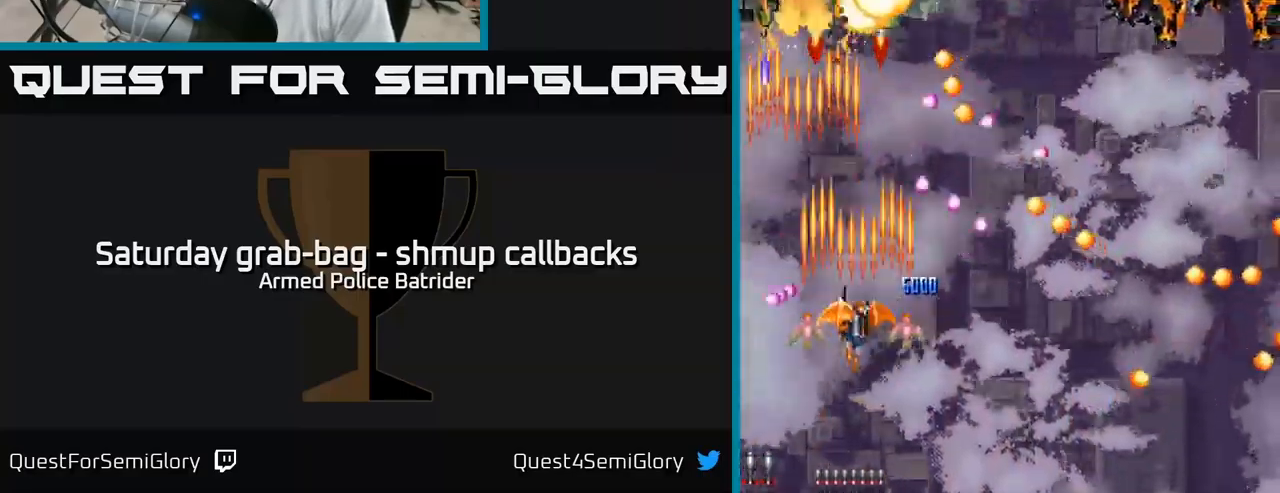
{"buttons": ["A", "DPAD_RIGHT"], "left_stick": "center", "right_stick": "center", "events": [[17, "DPAD_LEFT", "down"], [150, "DPAD_DOWN", "up"], [150, "DPAD_LEFT", "up"], [283, "DPAD_UP", "down"], [417, "DPAD_RIGHT", "down"], [467, "DPAD_UP", "up"]]}
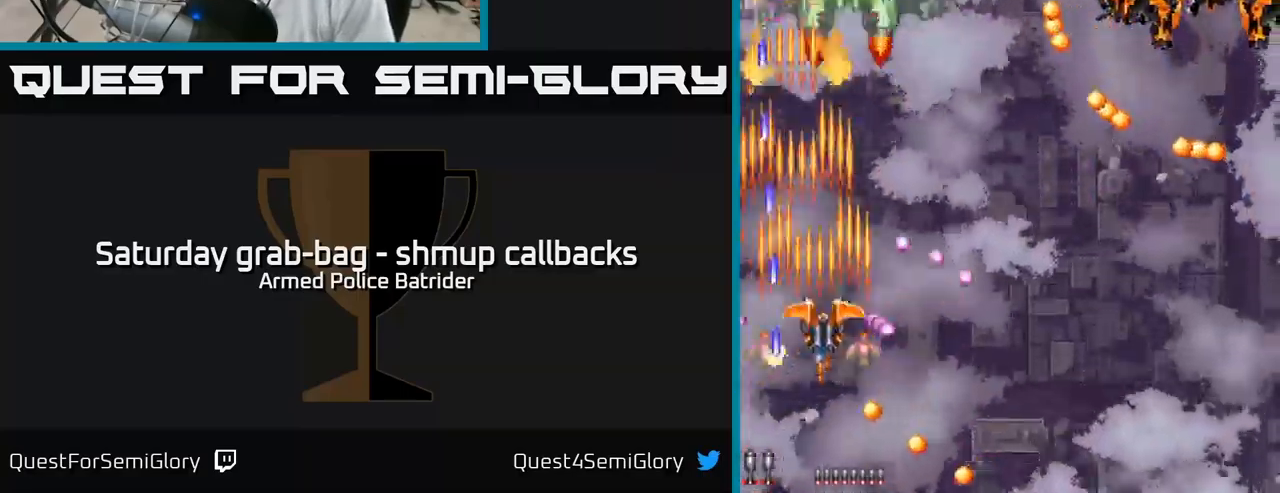
{"buttons": ["A", "DPAD_UP"], "left_stick": "center", "right_stick": "center", "events": [[117, "DPAD_DOWN", "down"], [333, "DPAD_DOWN", "up"], [367, "DPAD_RIGHT", "up"], [450, "DPAD_UP", "down"]]}
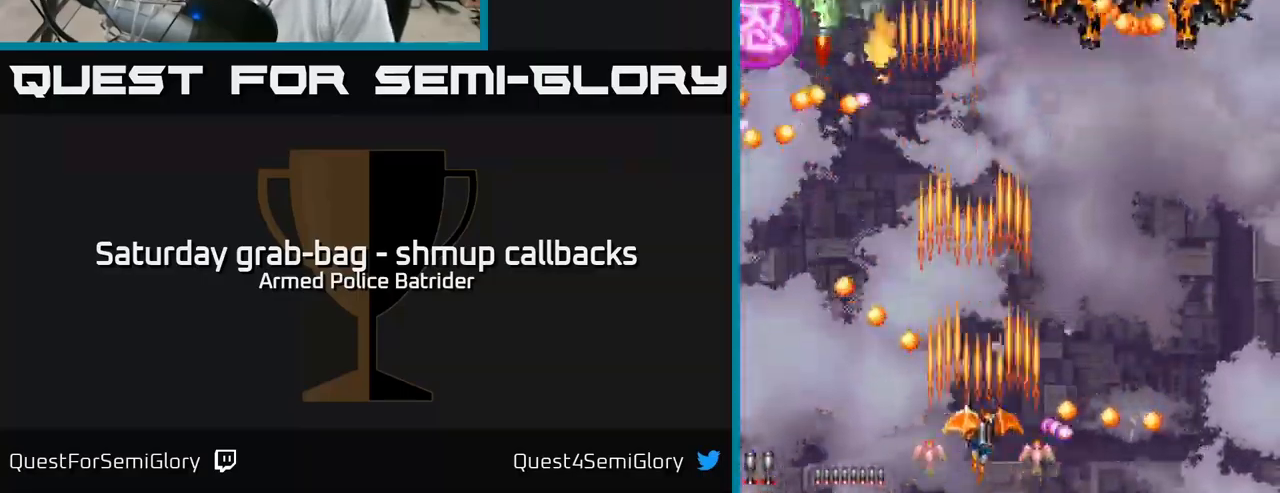
{"buttons": ["A"], "left_stick": "center", "right_stick": "center", "events": [[117, "DPAD_RIGHT", "down"], [133, "DPAD_UP", "up"], [300, "DPAD_DOWN", "down"], [333, "DPAD_RIGHT", "up"], [417, "DPAD_RIGHT", "down"], [467, "DPAD_DOWN", "up"], [483, "DPAD_RIGHT", "up"]]}
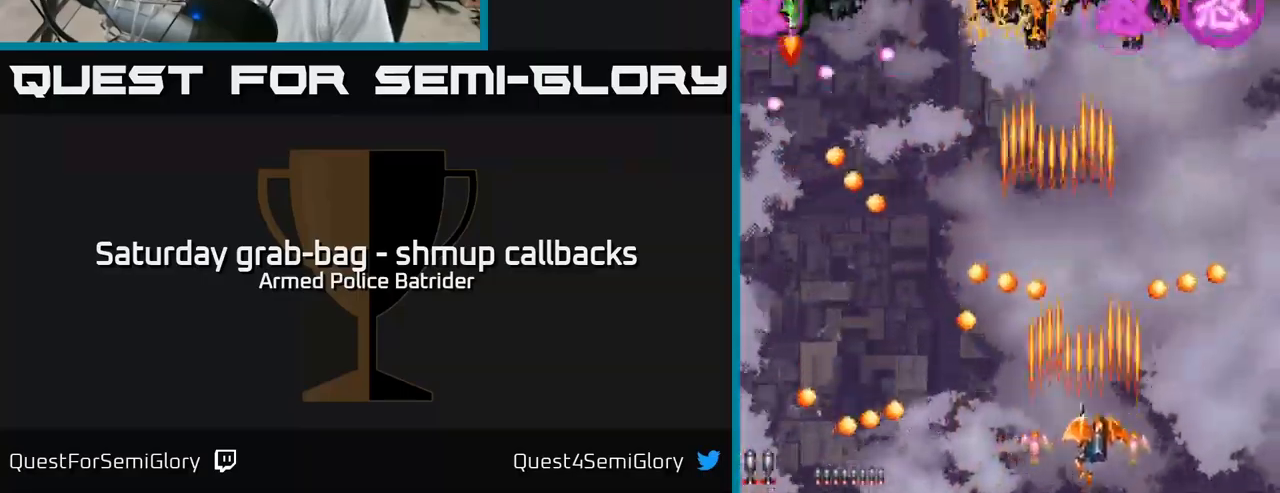
{"buttons": ["A", "DPAD_DOWN"], "left_stick": "center", "right_stick": "center", "events": [[133, "DPAD_UP", "down"], [417, "DPAD_UP", "up"], [450, "DPAD_DOWN", "down"]]}
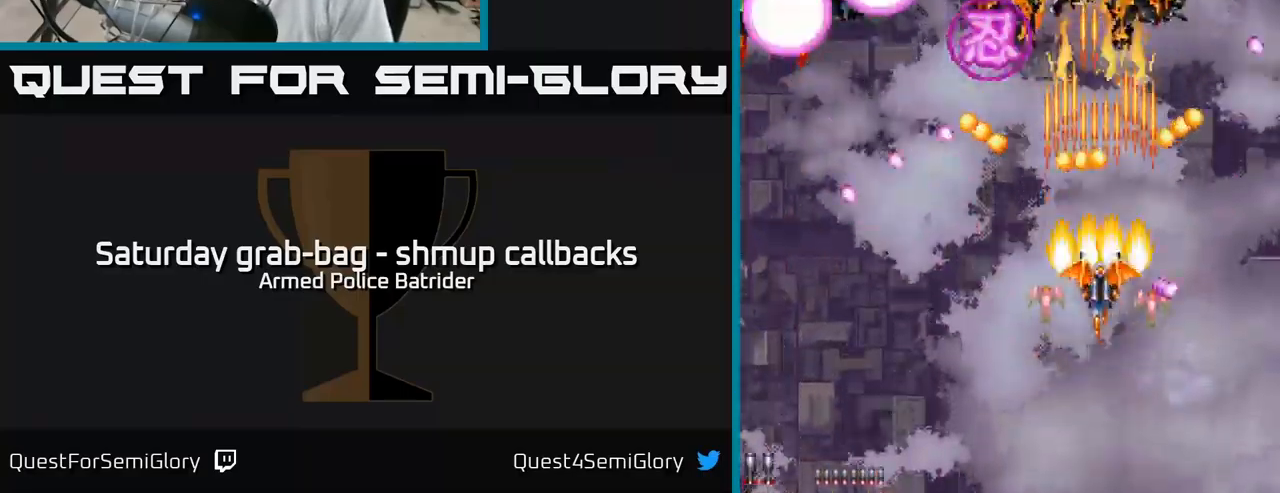
{"buttons": ["A"], "left_stick": "center", "right_stick": "center", "events": [[17, "DPAD_LEFT", "down"], [233, "DPAD_DOWN", "up"], [267, "DPAD_UP", "down"], [283, "DPAD_LEFT", "up"], [333, "DPAD_RIGHT", "down"], [483, "DPAD_UP", "up"], [500, "DPAD_RIGHT", "up"]]}
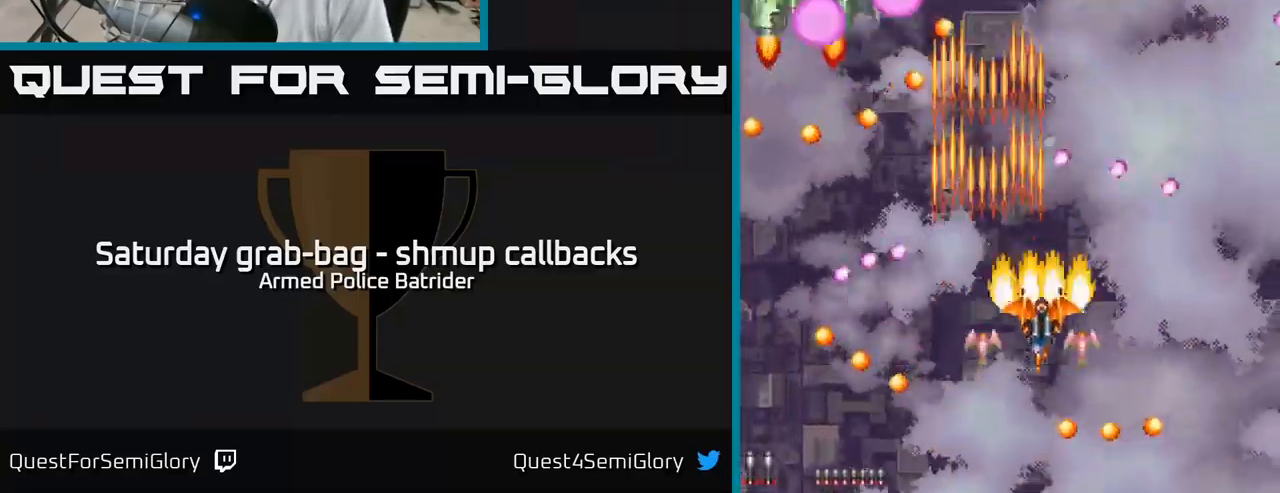
{"buttons": ["A", "DPAD_UP"], "left_stick": "center", "right_stick": "center", "events": [[33, "DPAD_DOWN", "down"], [50, "DPAD_LEFT", "down"], [267, "DPAD_LEFT", "up"], [367, "DPAD_DOWN", "up"], [417, "DPAD_UP", "down"]]}
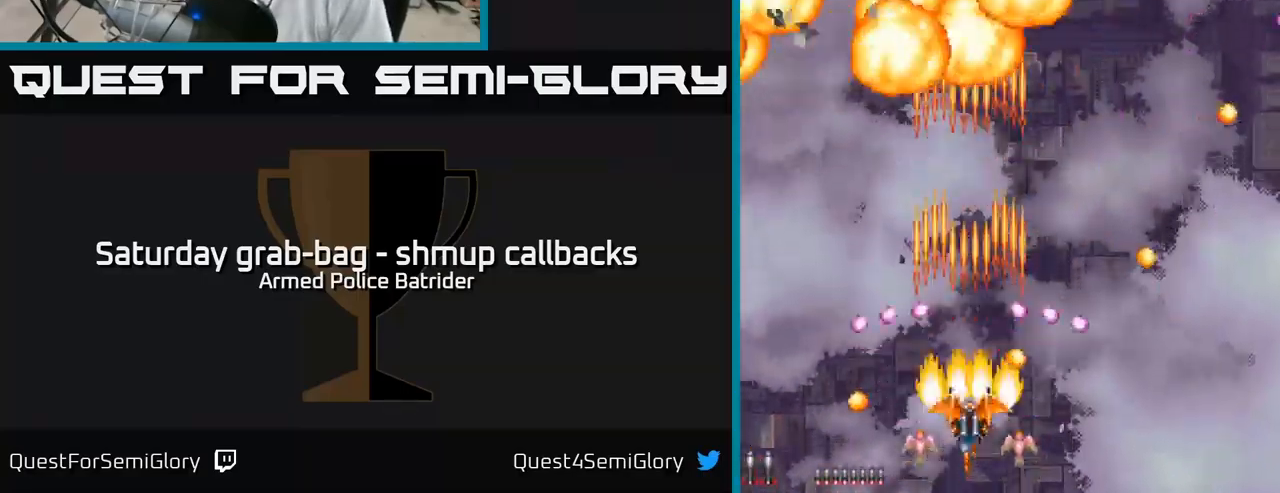
{"buttons": ["A", "DPAD_UP", "DPAD_RIGHT"], "left_stick": "center", "right_stick": "center", "events": [[50, "DPAD_LEFT", "down"], [183, "DPAD_UP", "up"], [250, "DPAD_DOWN", "down"], [383, "DPAD_DOWN", "up"], [433, "DPAD_UP", "down"], [466, "DPAD_LEFT", "up"], [516, "DPAD_RIGHT", "down"]]}
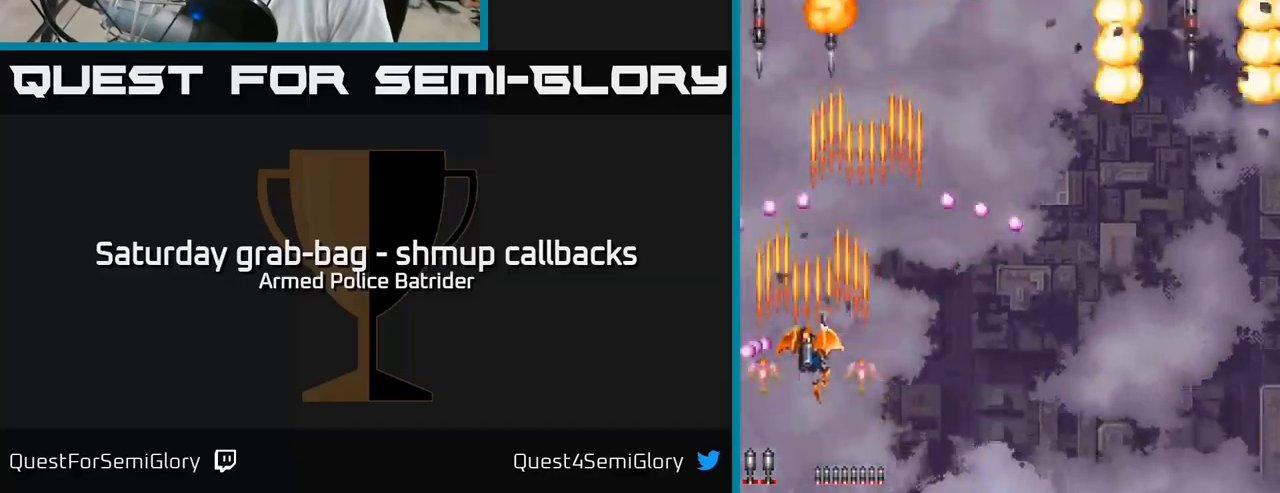
{"buttons": ["A", "DPAD_LEFT"], "left_stick": "center", "right_stick": "center", "events": [[17, "DPAD_UP", "up"], [83, "DPAD_DOWN", "down"], [283, "DPAD_DOWN", "up"], [400, "DPAD_RIGHT", "up"], [417, "DPAD_LEFT", "down"]]}